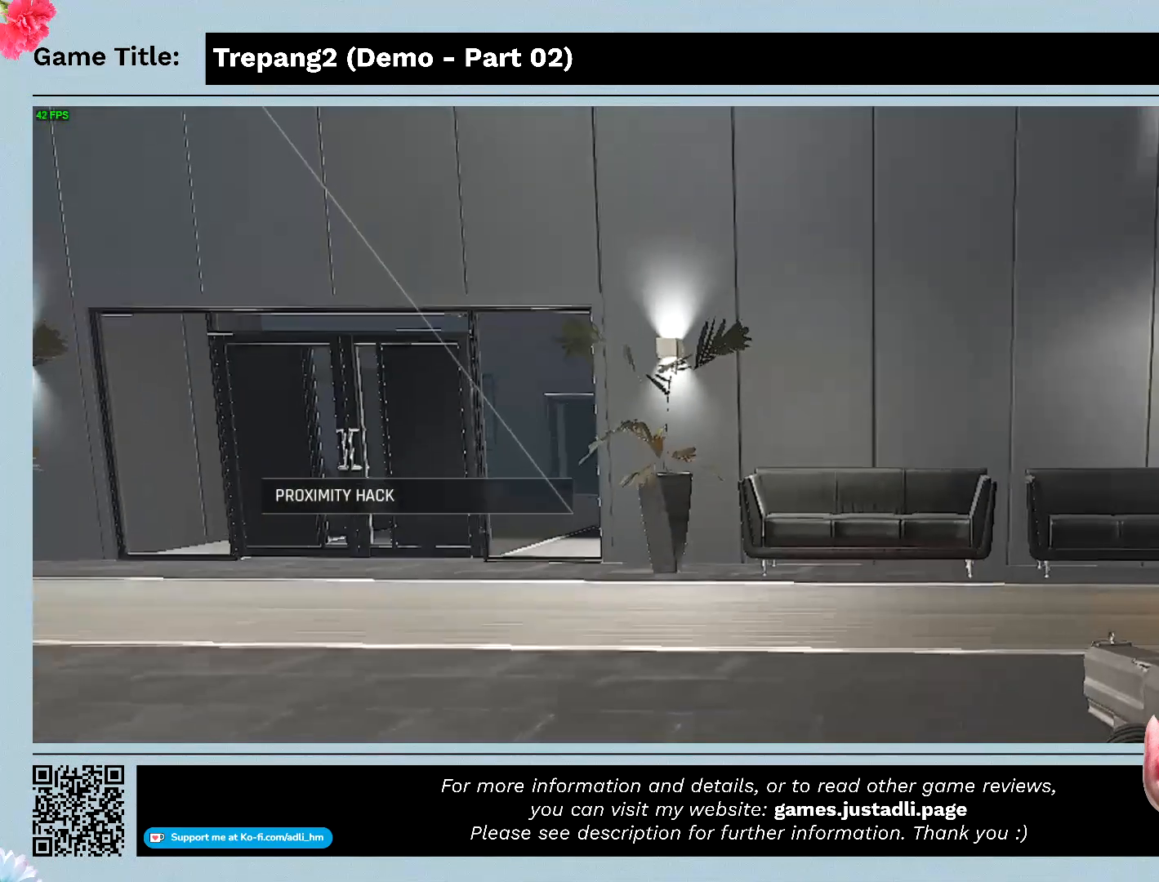
Gameplay with keyboard and mouse; each line is a JSON object with the keys and mouse buttons held at the frame after it. "events" lists presses ("down") and releases ("up") of "0", "1", "2", "3", "4", "5", "6", "7", "8", "9", "a", "alt", "b", "c", "caps_lock", "ctrl", "d", "down", "e", "escape", "f", "f1", "f2", "f3", "f4", "g", "h", "i", "j", "k", "l", "left", "m", "n", "o", "p", "q", "r", "return", "right", "s", "shift", "space", "t", "tab", "tilde", "u", "up", "v", "w", "x", "y", "z", "mouse_left", "mouse_wheel" and "mouse_right" between this image and that frame as [ms after this image, input, new state], when the widget could be followed in between. "mouse_left", "mouse_wheel", "mouse_right" = the "left", "wheel", "right" buttons of the "mouse" list. No other keys are recorded. "wheel" means that the mouse wheel is clicked or scrolled. Mouse movement is not recorded.
{"keys": ["s"], "mouse": [], "events": [[100, "s", "down"]]}
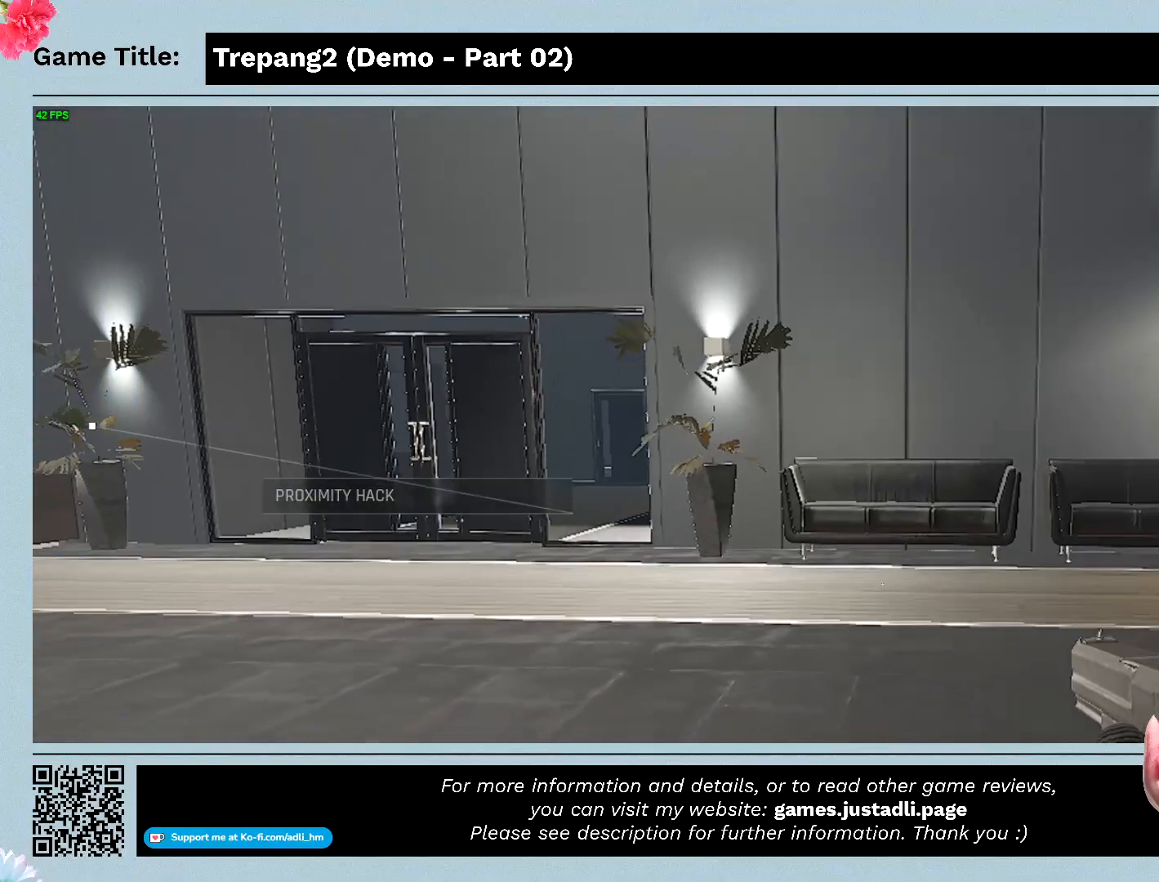
{"keys": ["s"], "mouse": [], "events": []}
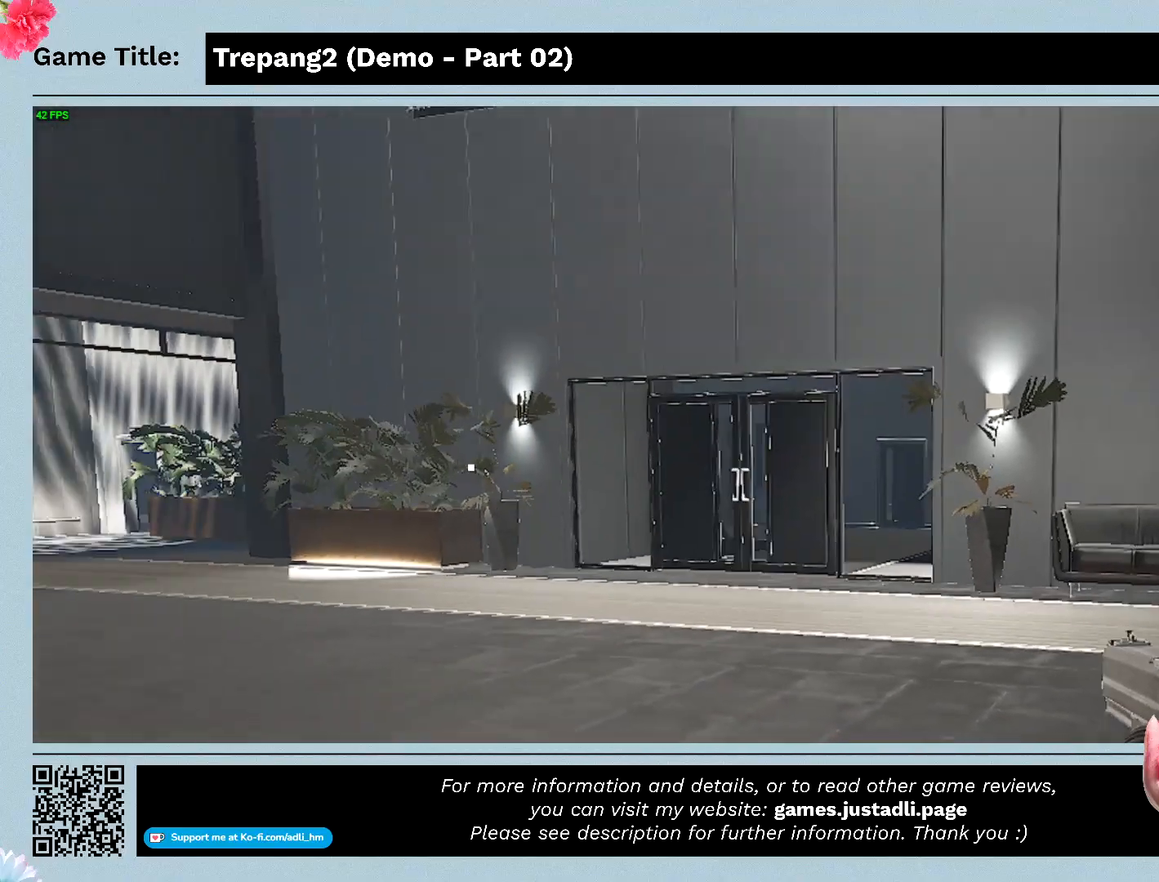
{"keys": ["s"], "mouse": [], "events": []}
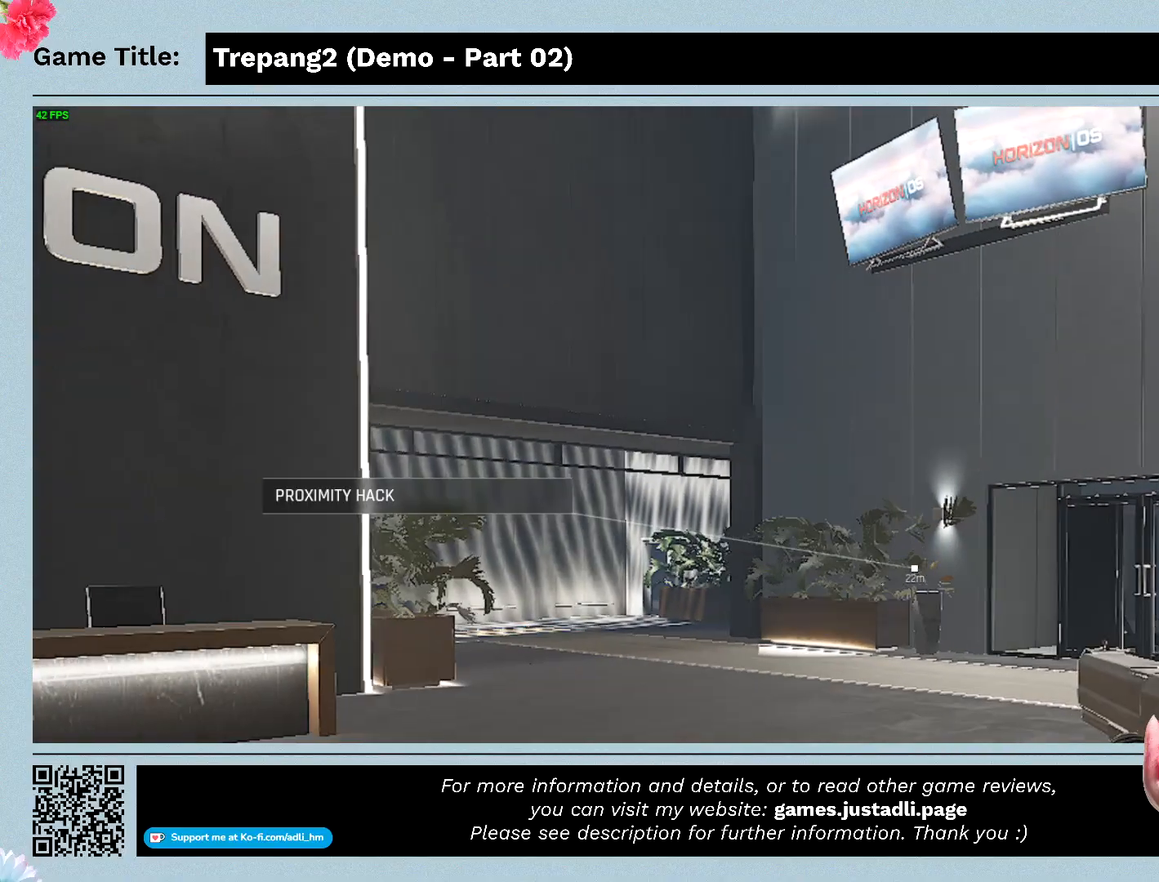
{"keys": ["s"], "mouse": [], "events": []}
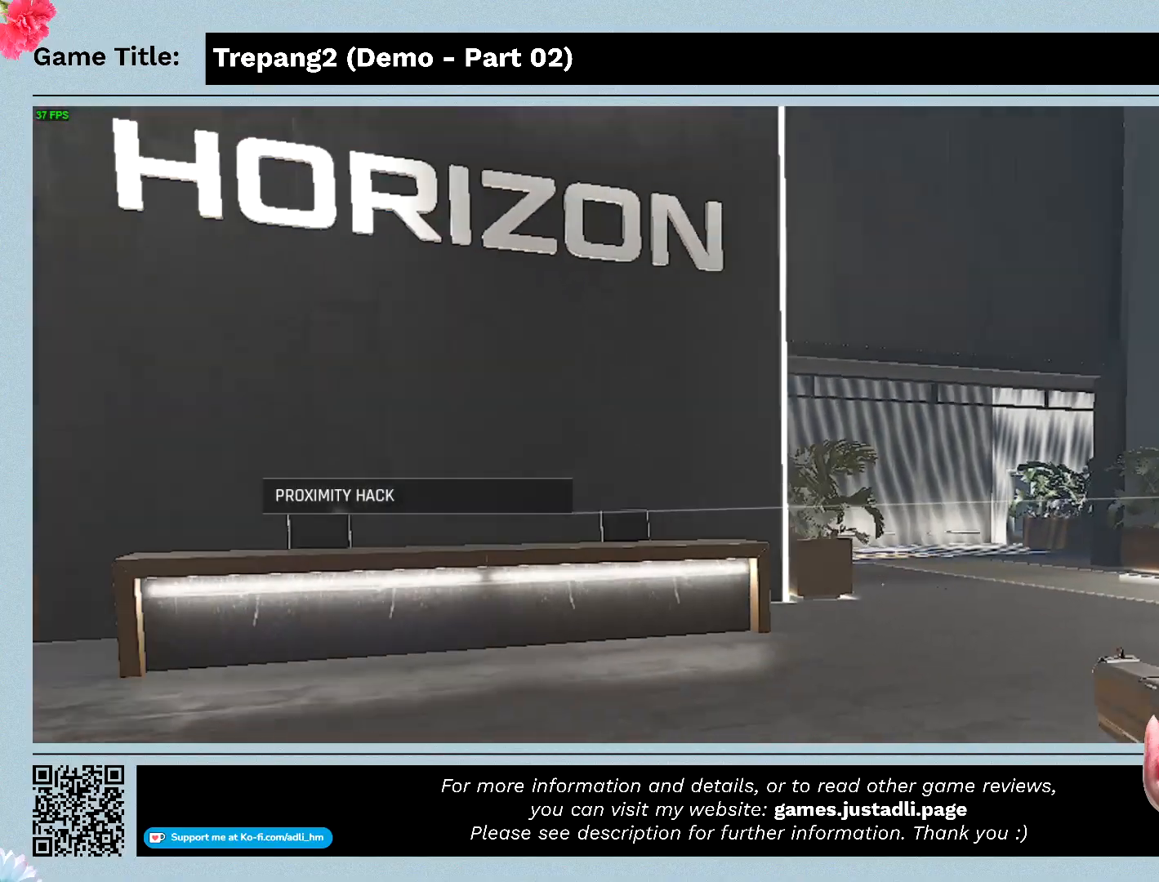
{"keys": ["s"], "mouse": [], "events": []}
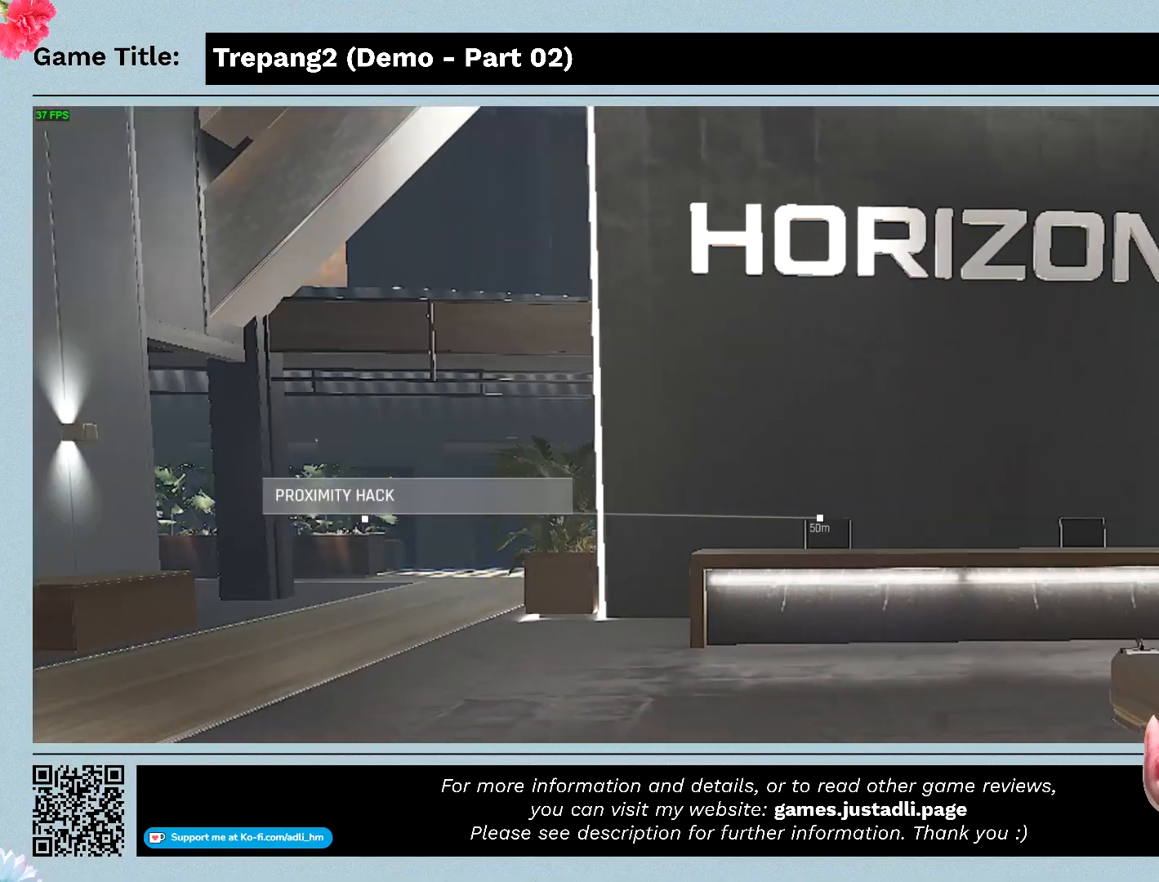
{"keys": ["s"], "mouse": [], "events": []}
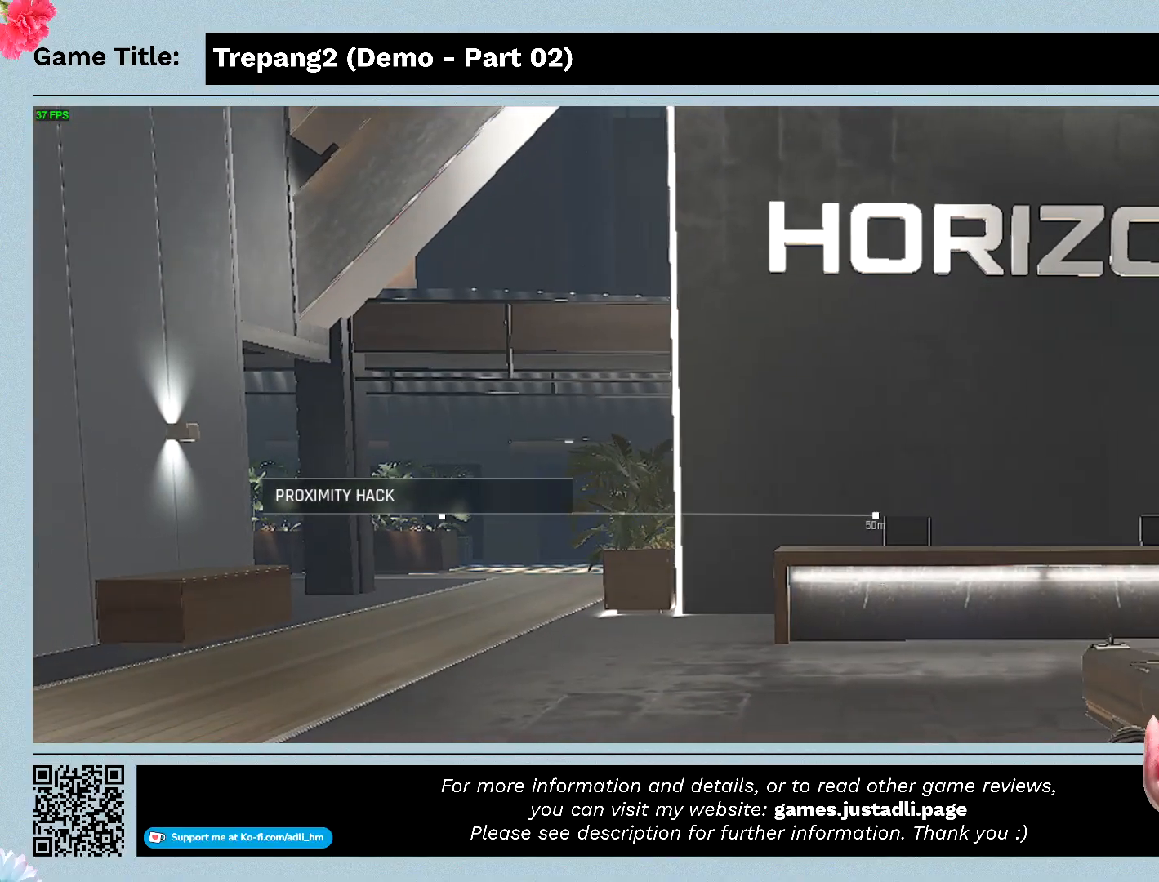
{"keys": ["escape"], "mouse": [], "events": [[333, "s", "up"], [367, "escape", "down"]]}
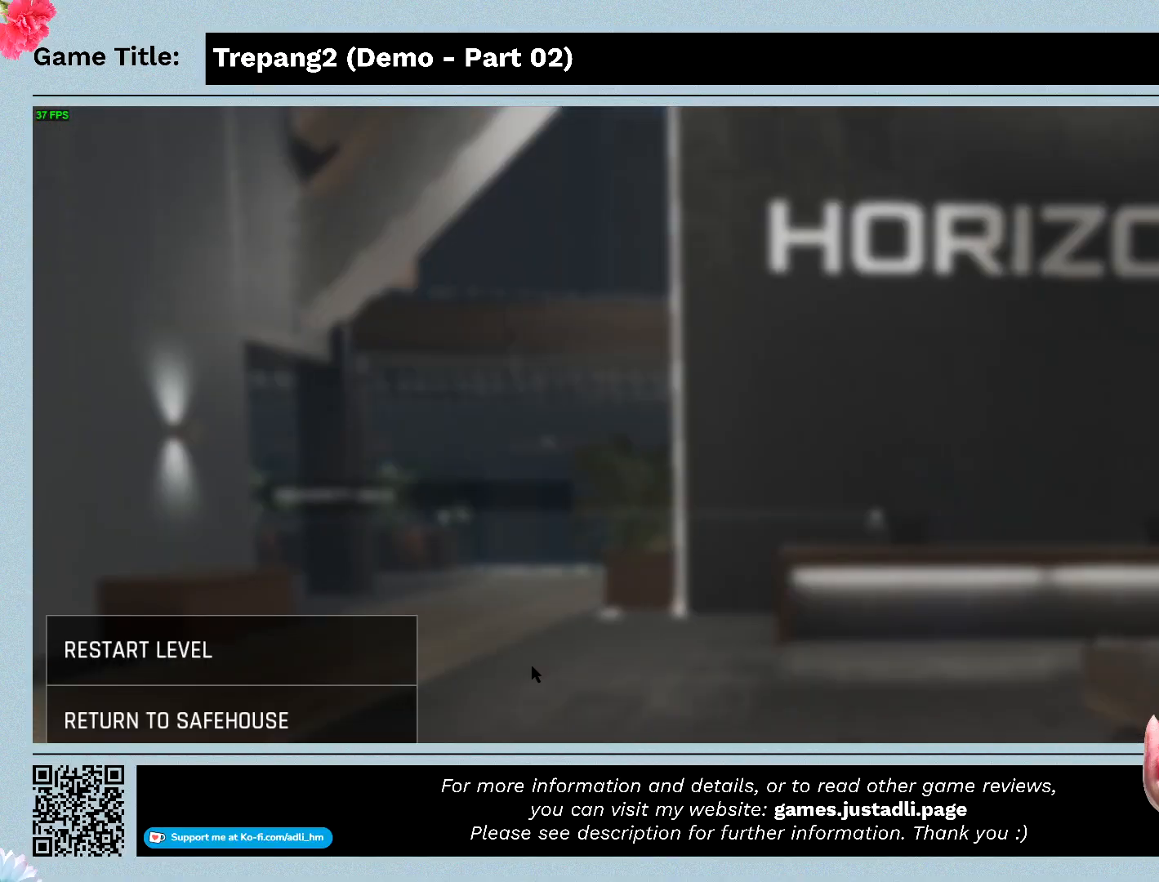
{"keys": [], "mouse": [], "events": [[300, "escape", "up"]]}
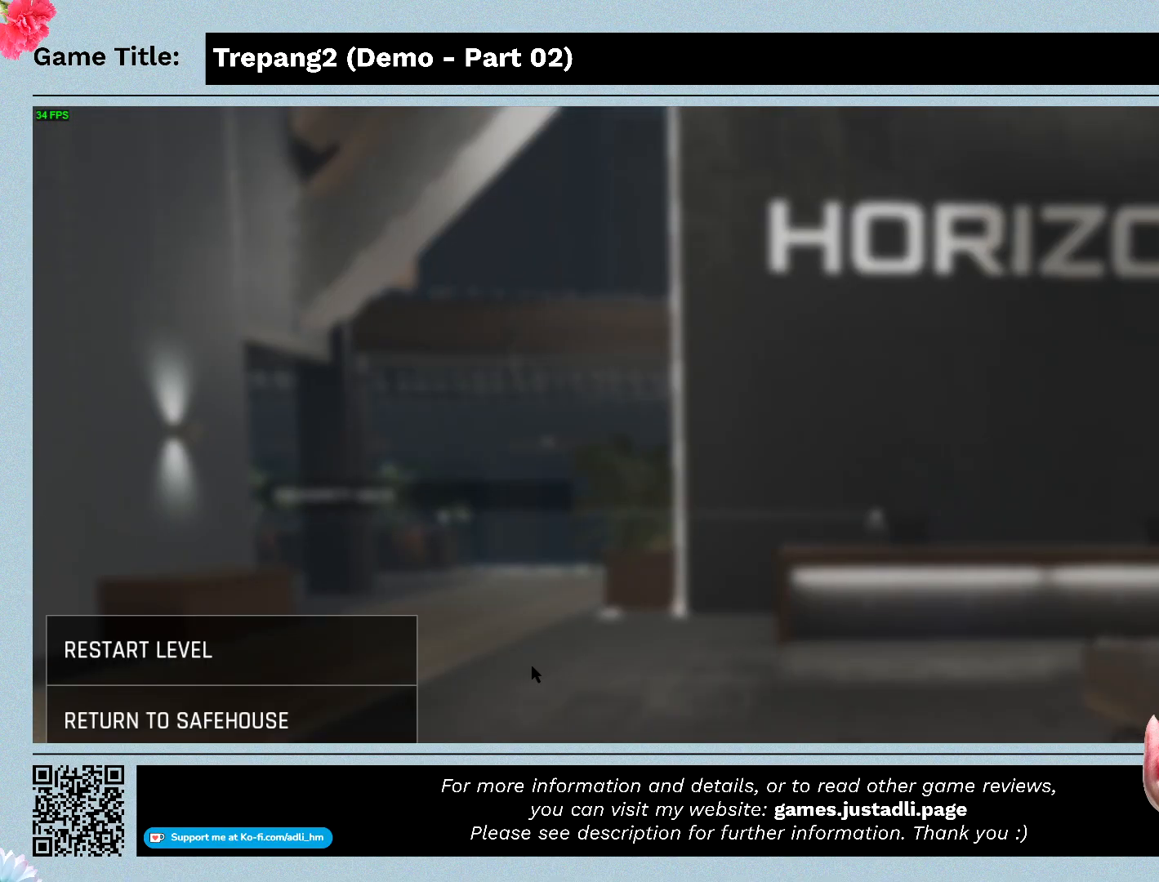
{"keys": [], "mouse": [], "events": []}
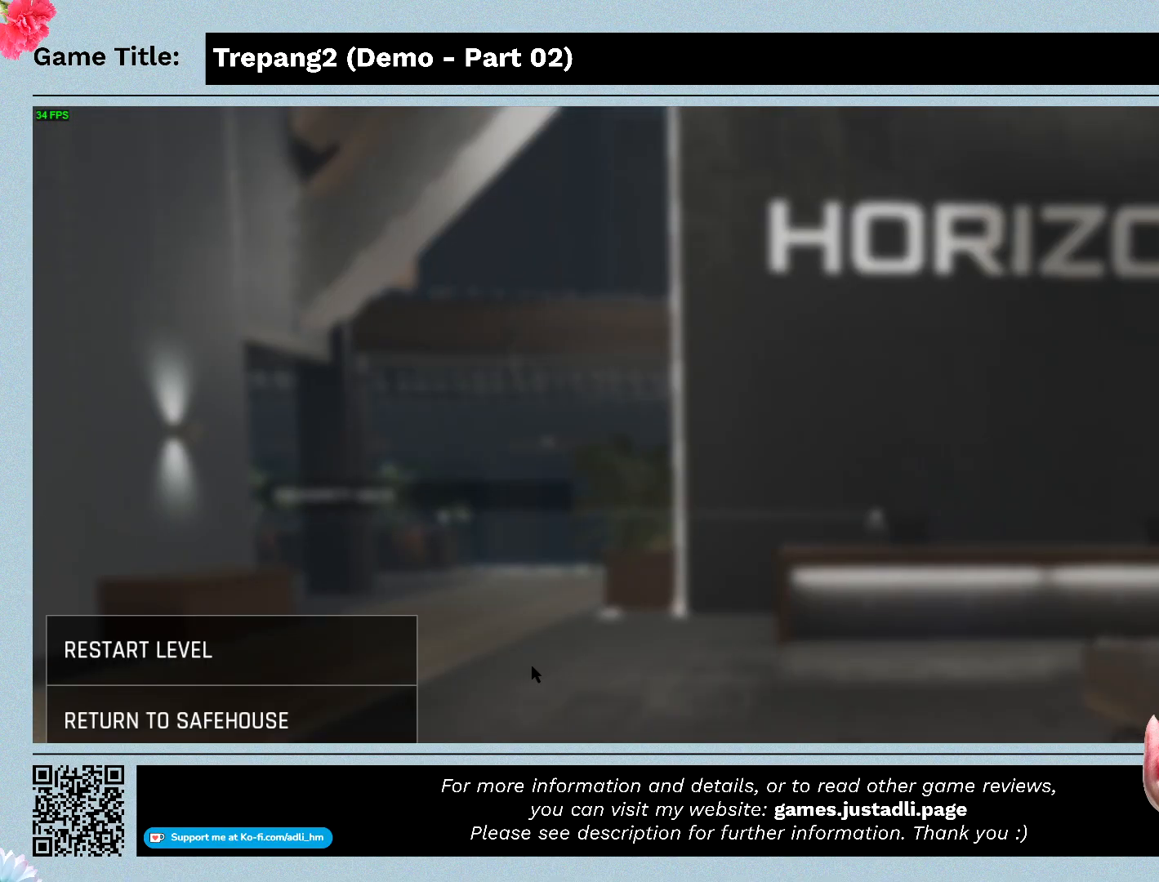
{"keys": [], "mouse": [], "events": [[33, "escape", "down"], [500, "escape", "up"]]}
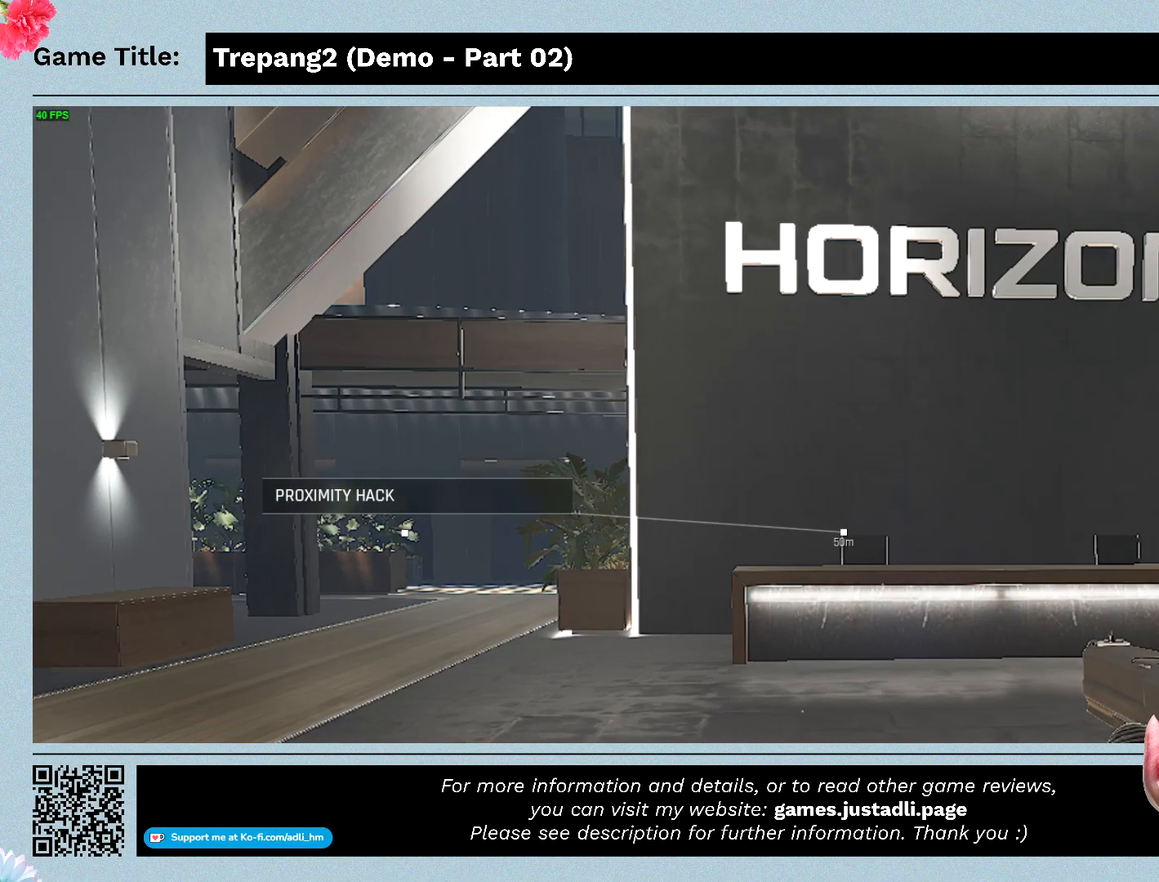
{"keys": [], "mouse": [], "events": []}
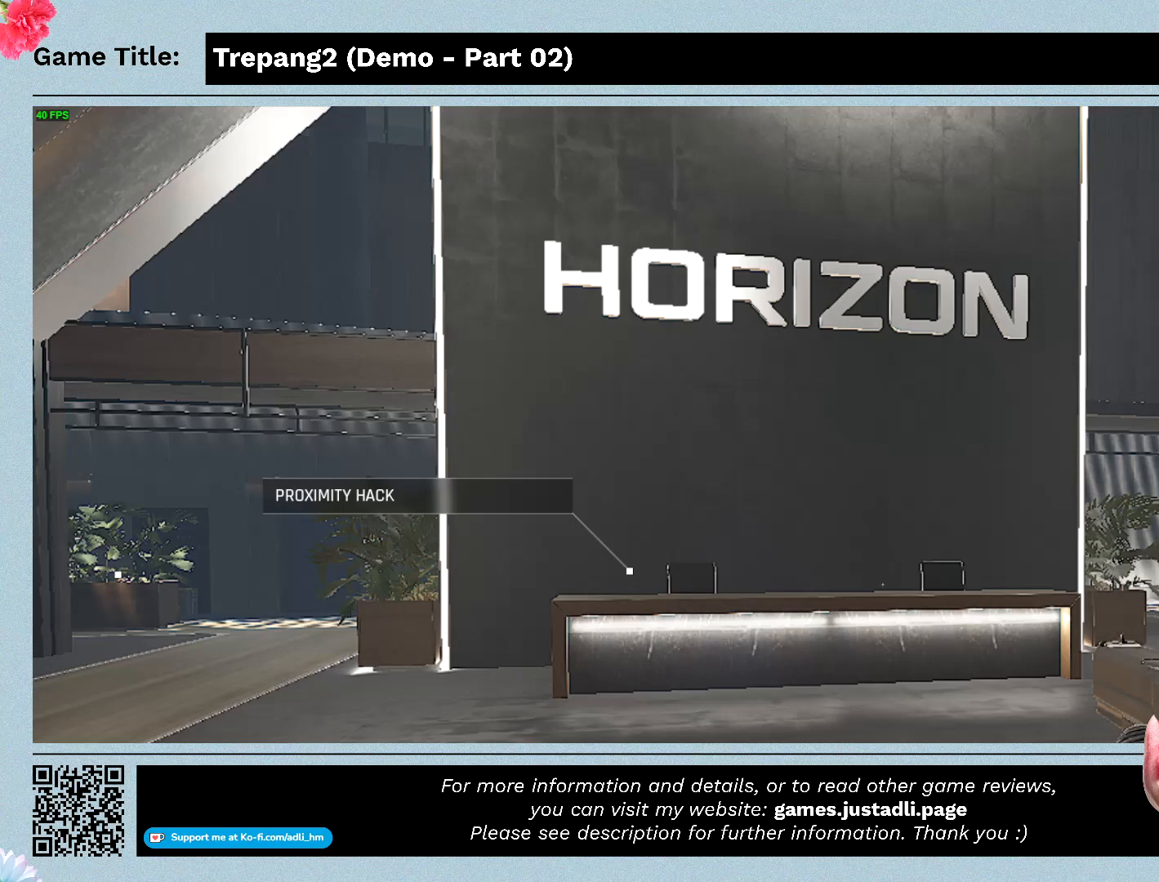
{"keys": [], "mouse": [], "events": []}
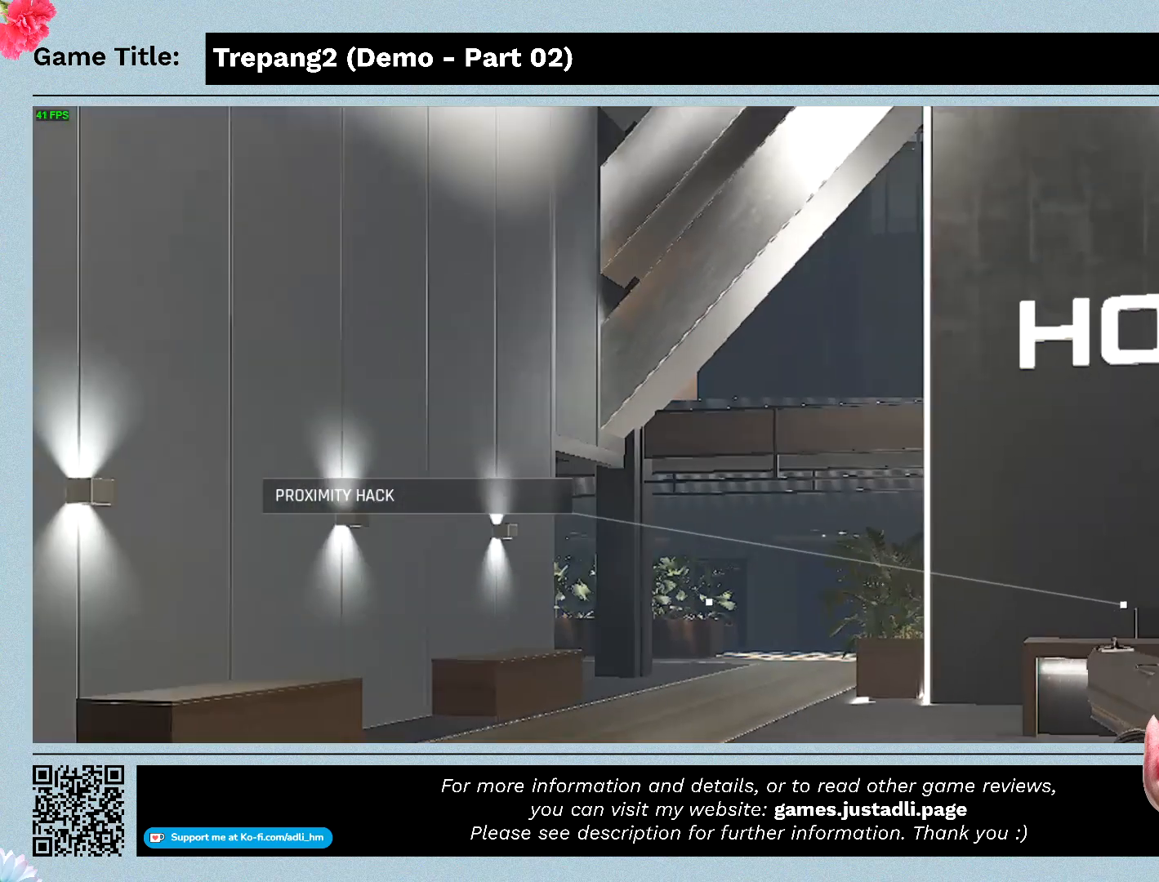
{"keys": ["escape"], "mouse": [], "events": [[300, "escape", "down"]]}
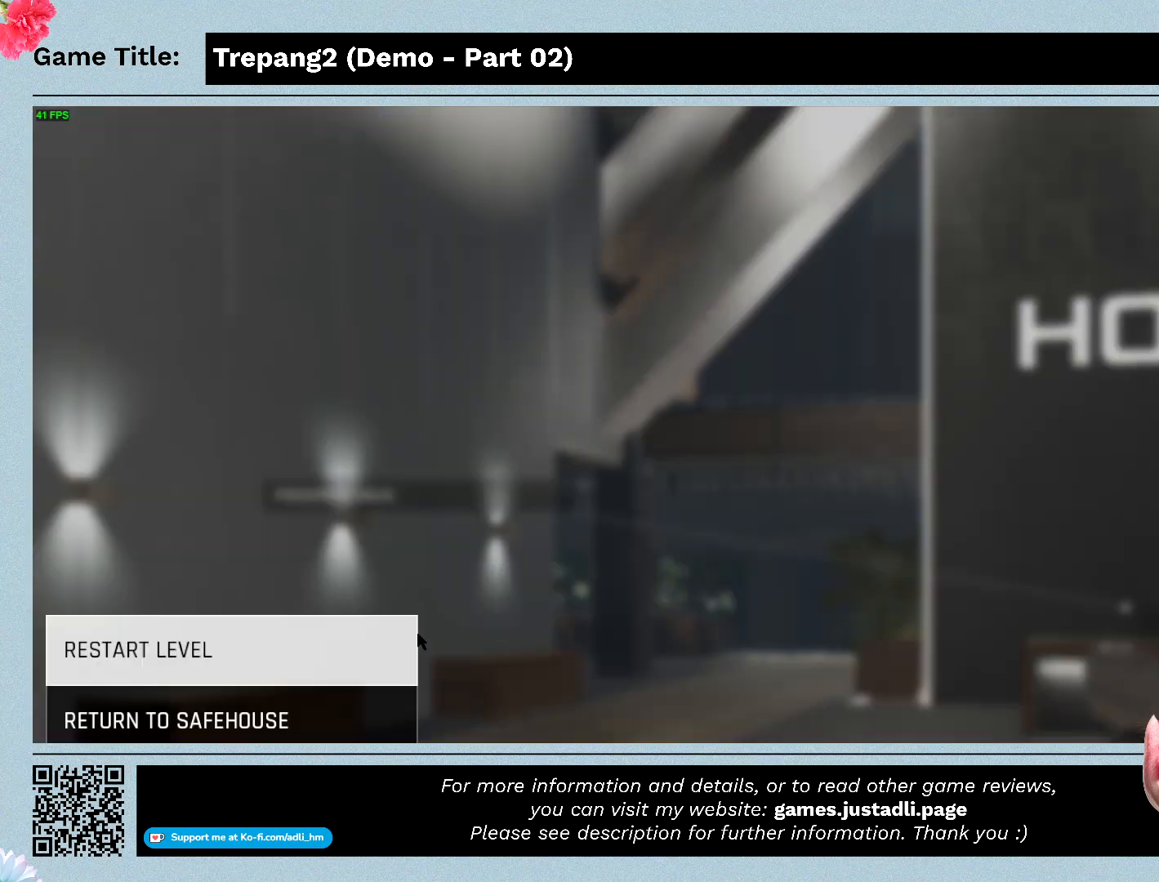
{"keys": [], "mouse": [], "events": [[300, "escape", "up"]]}
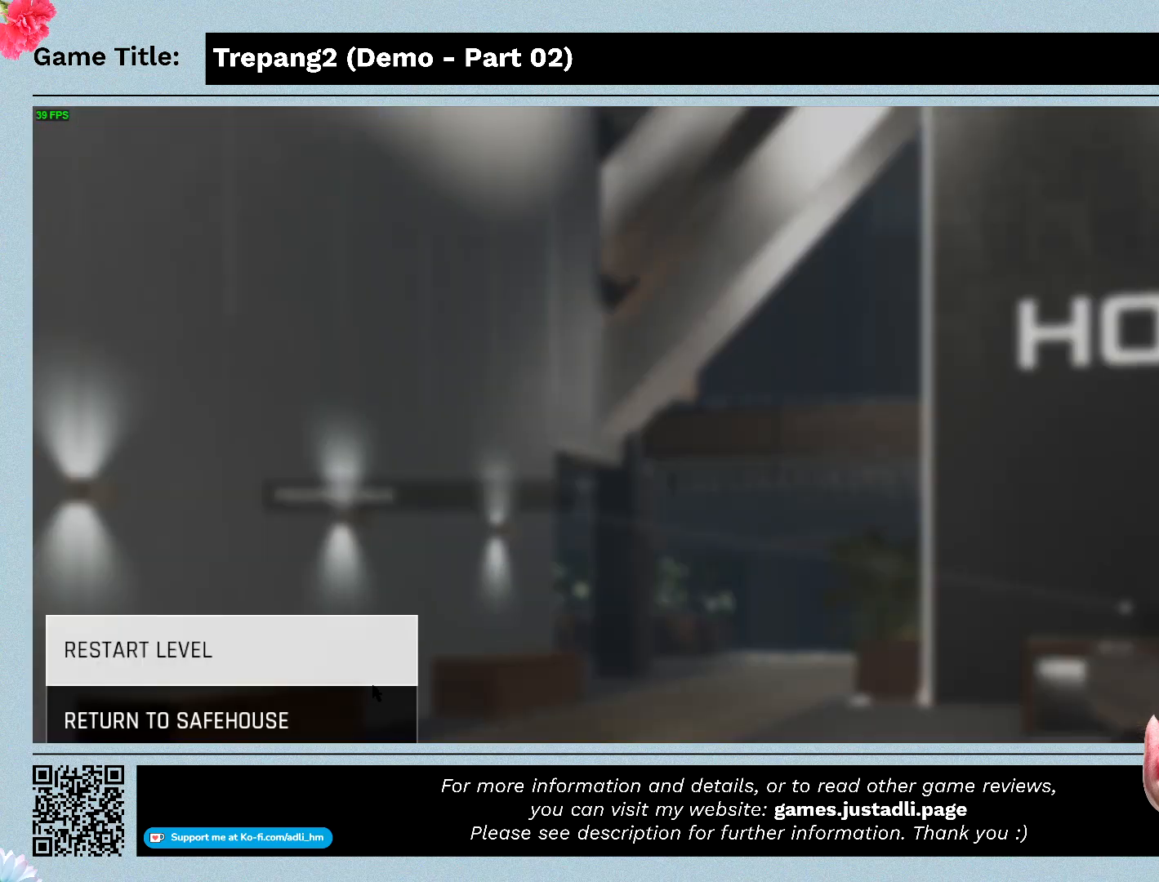
{"keys": [], "mouse": [], "events": []}
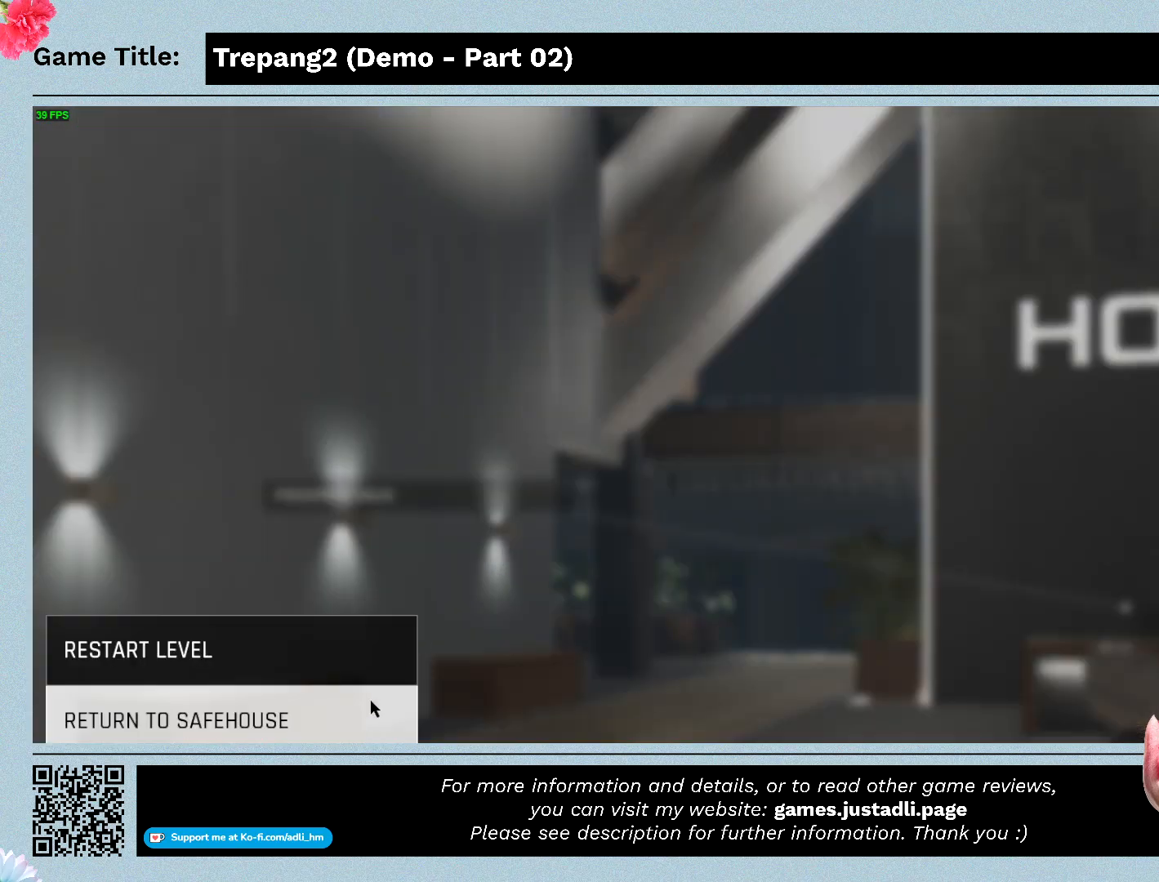
{"keys": [], "mouse": [], "events": []}
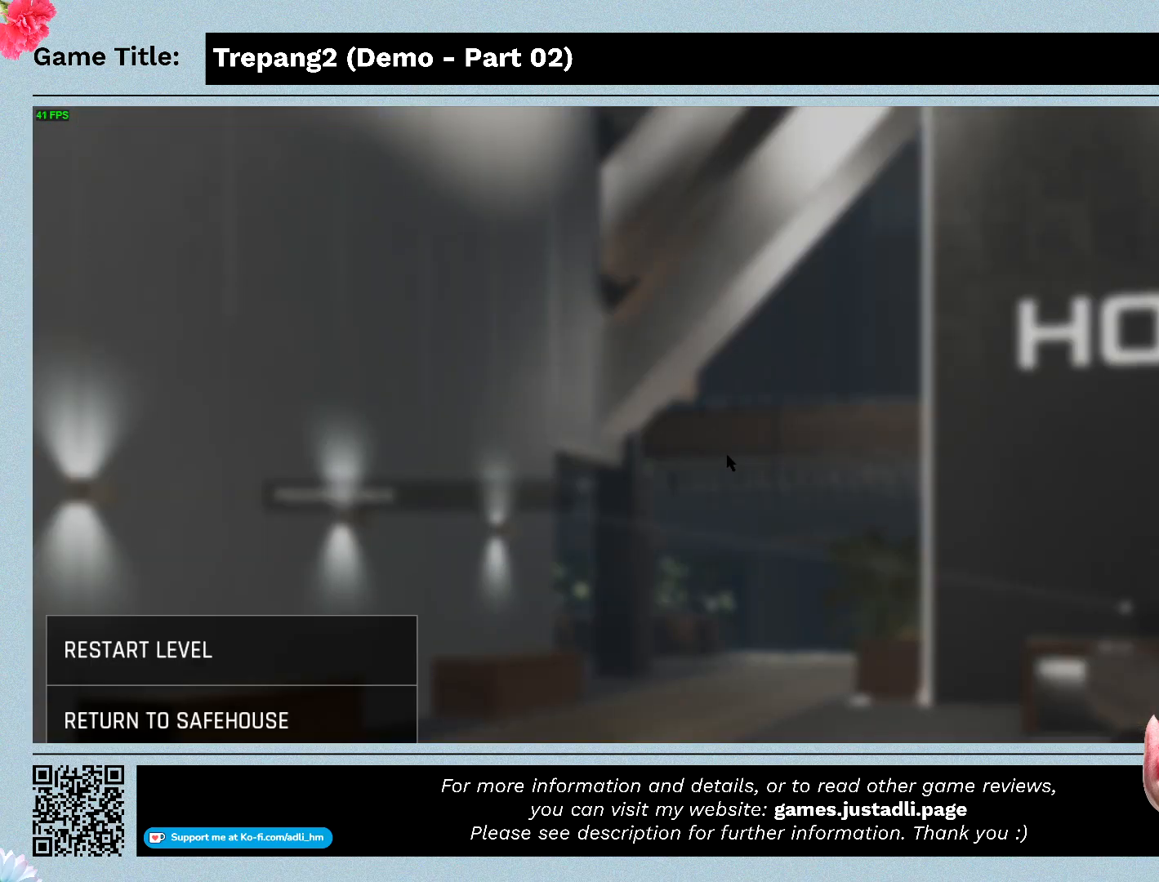
{"keys": ["escape"], "mouse": [], "events": [[100, "escape", "down"]]}
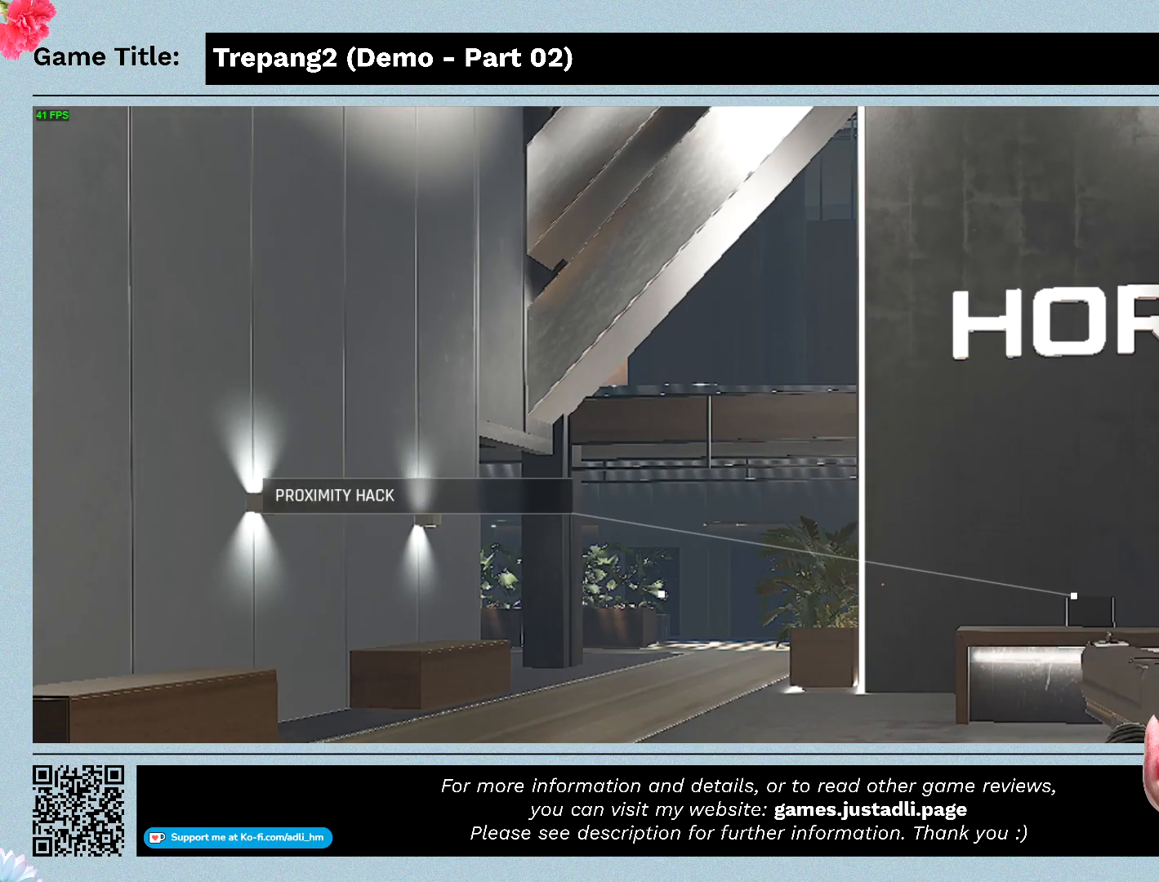
{"keys": [], "mouse": [], "events": [[100, "escape", "up"]]}
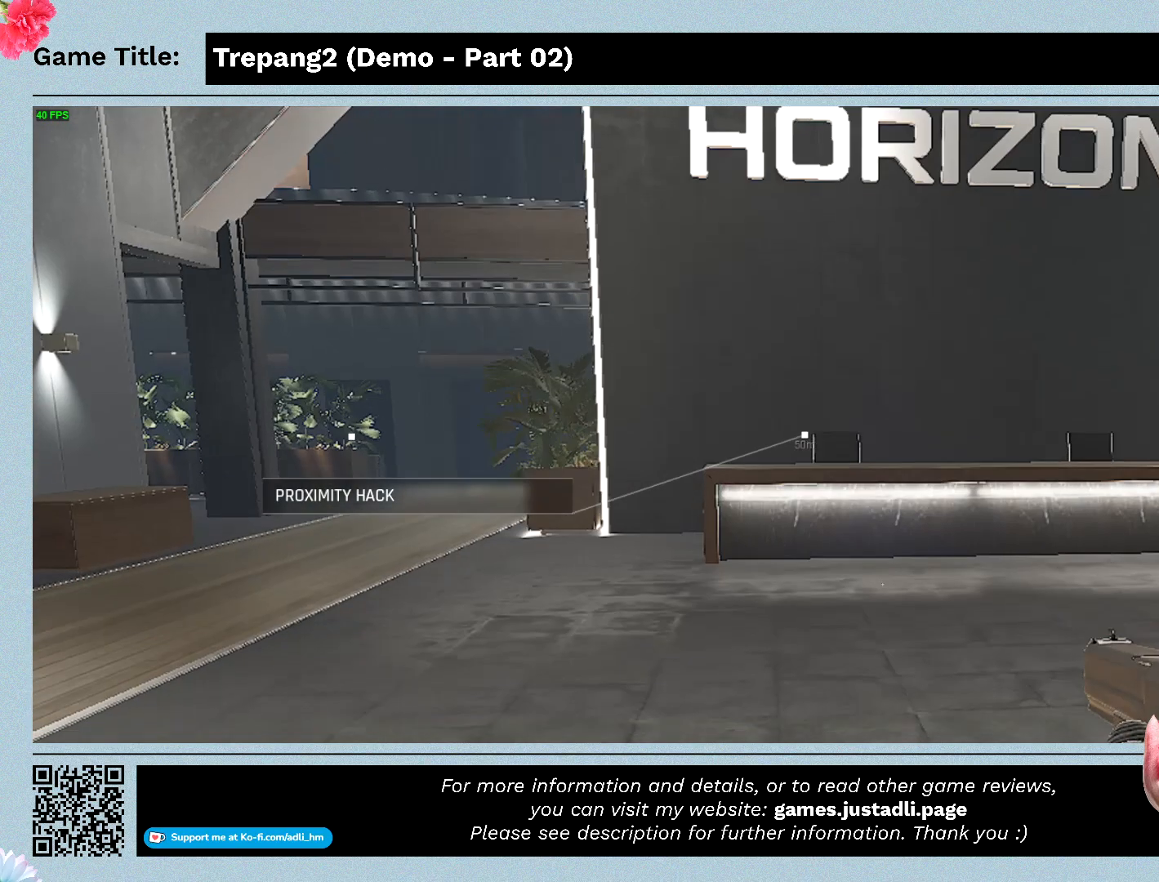
{"keys": [], "mouse": [], "events": []}
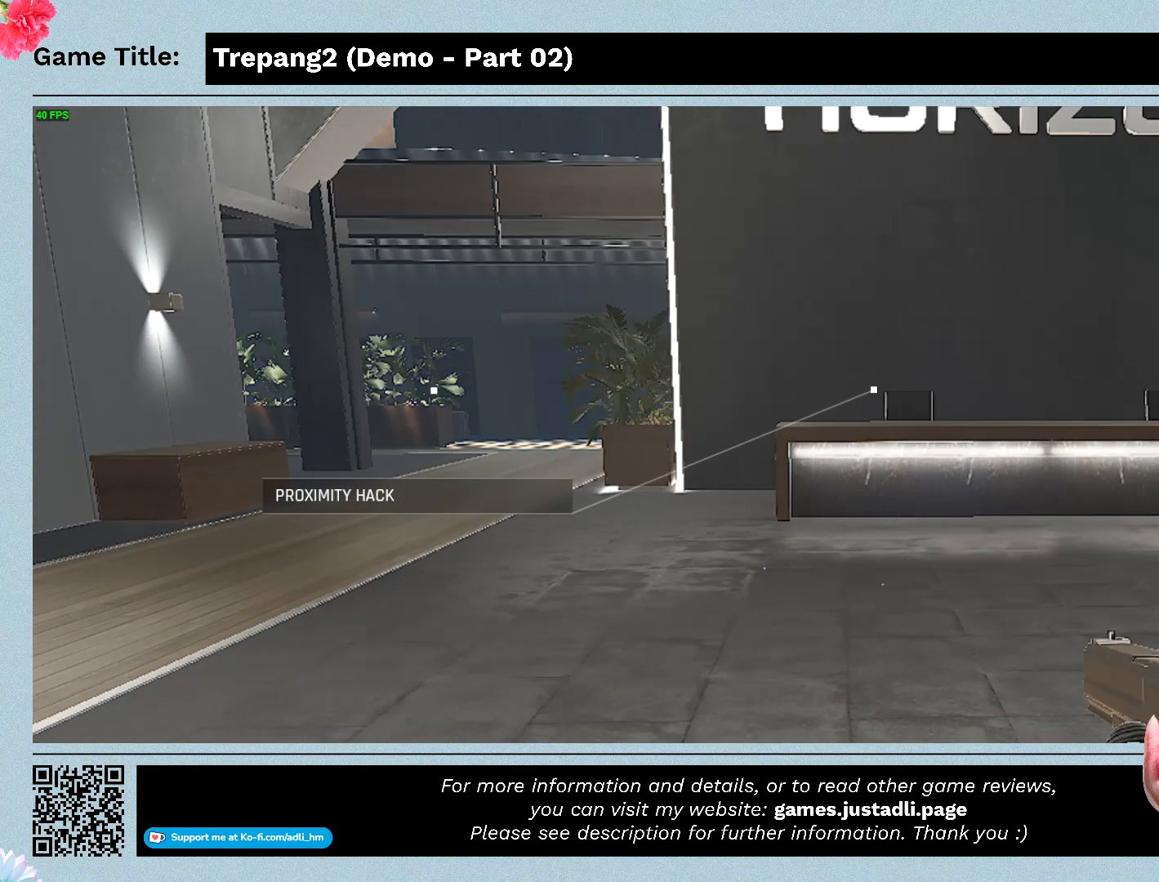
{"keys": [], "mouse": [], "events": []}
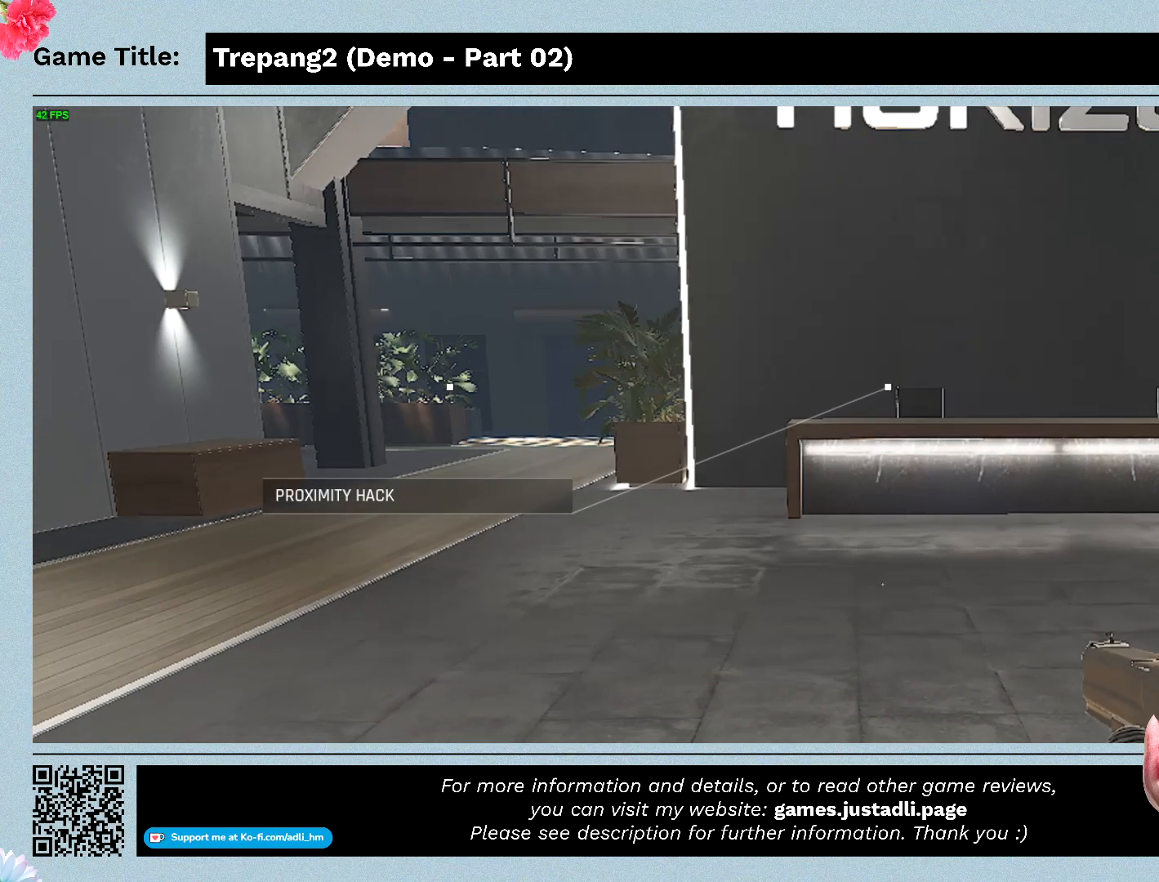
{"keys": [], "mouse": [], "events": []}
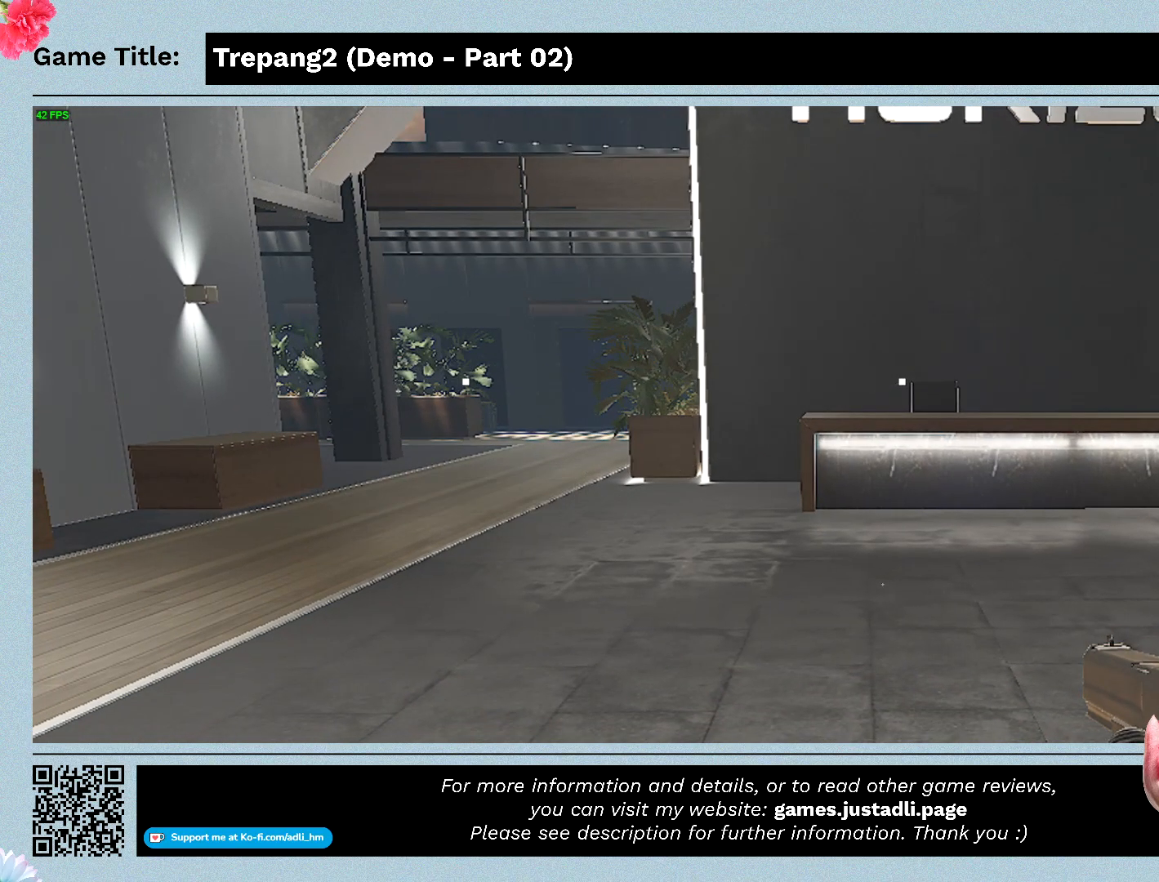
{"keys": [], "mouse": [], "events": []}
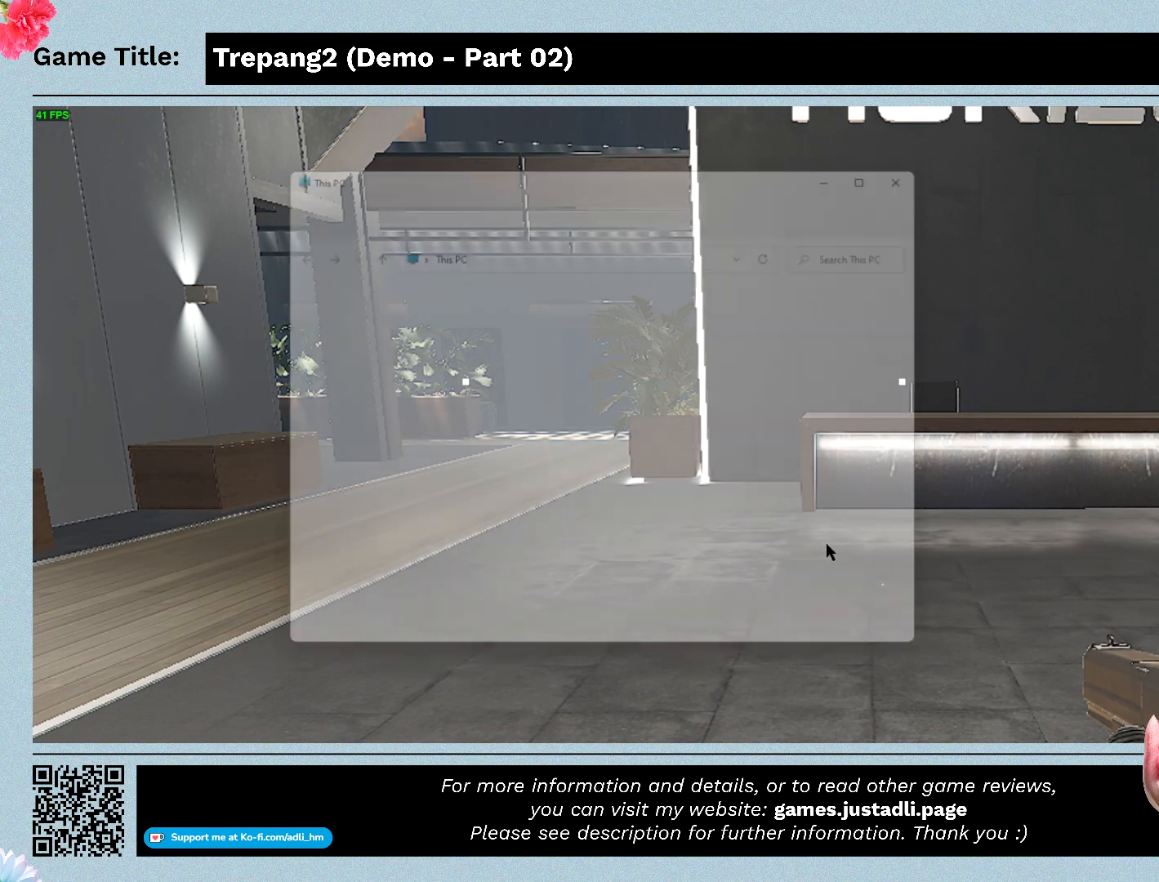
{"keys": [], "mouse": [], "events": []}
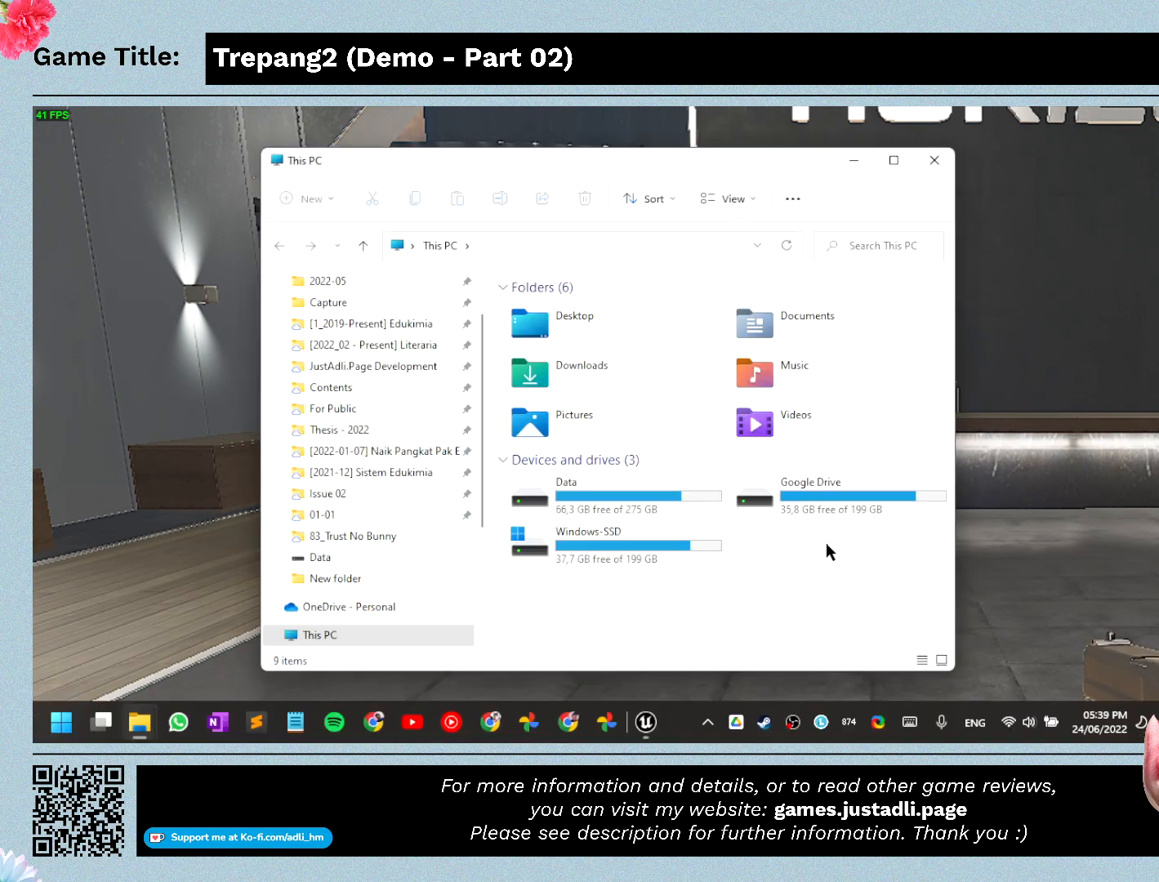
{"keys": ["escape"], "mouse": [], "events": [[333, "escape", "down"]]}
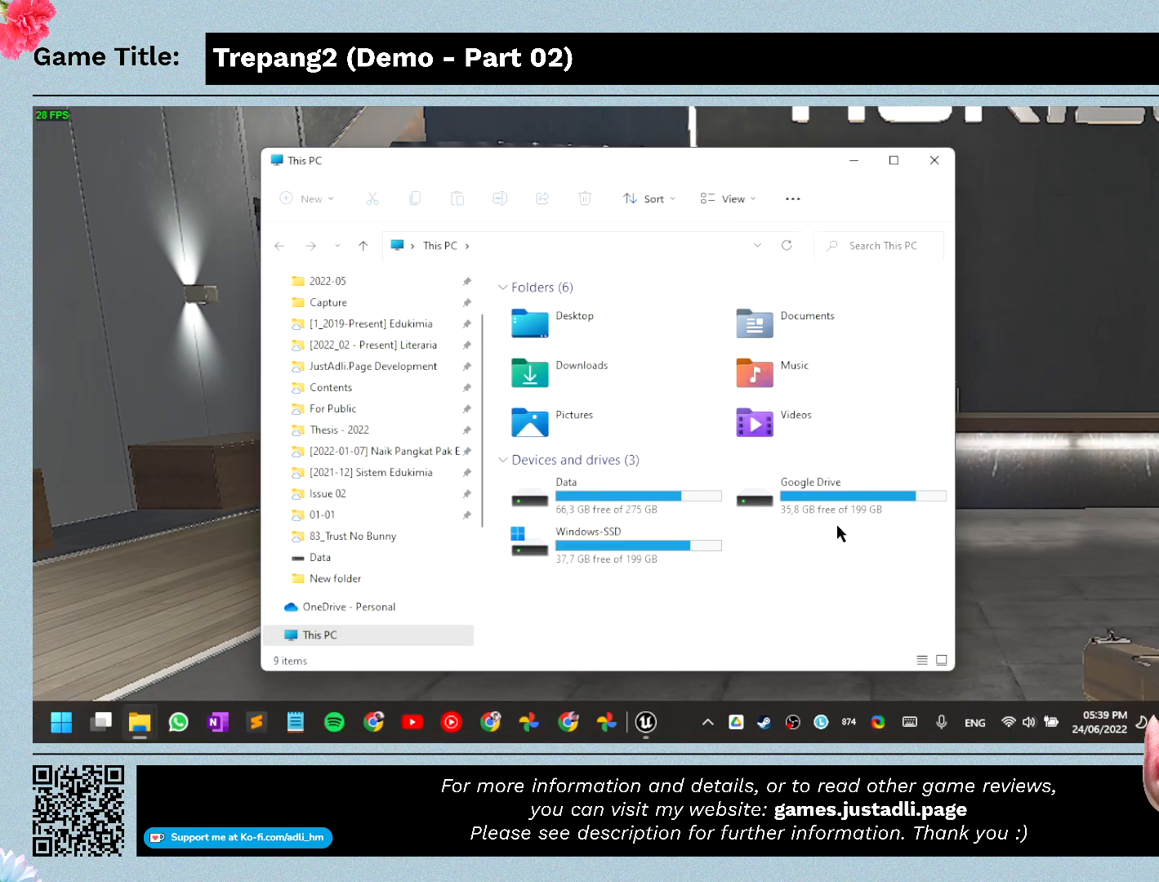
{"keys": [], "mouse": [], "events": [[267, "escape", "up"]]}
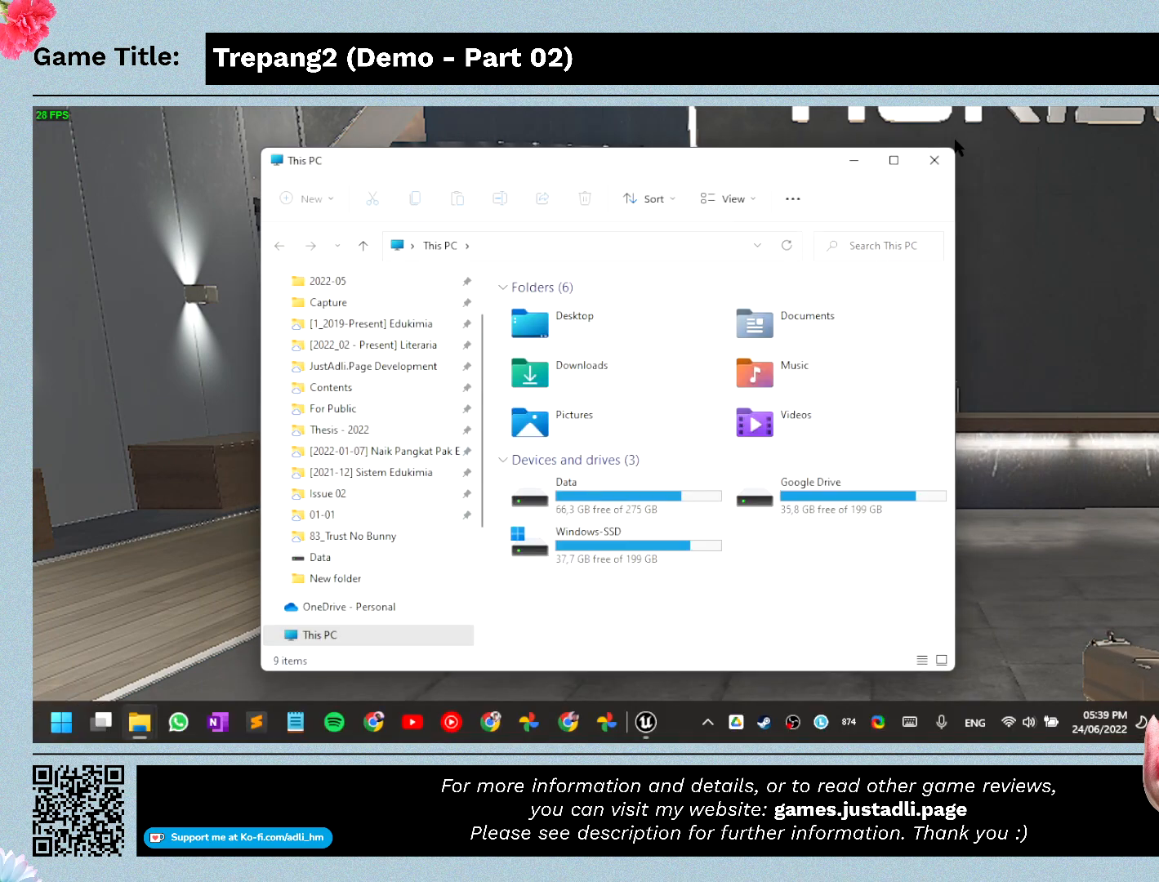
{"keys": [], "mouse": ["left"], "events": [[267, "mouse_left", "down"]]}
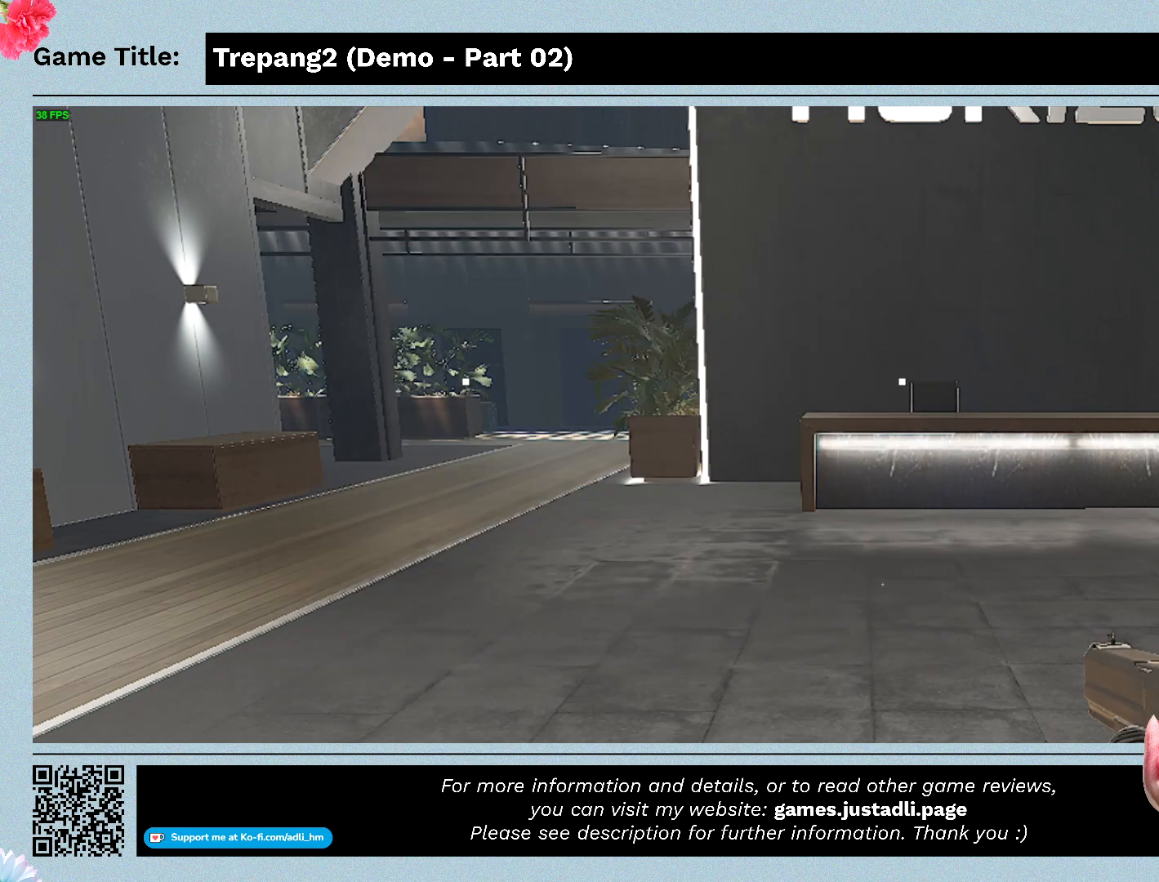
{"keys": [], "mouse": [], "events": [[33, "mouse_left", "up"]]}
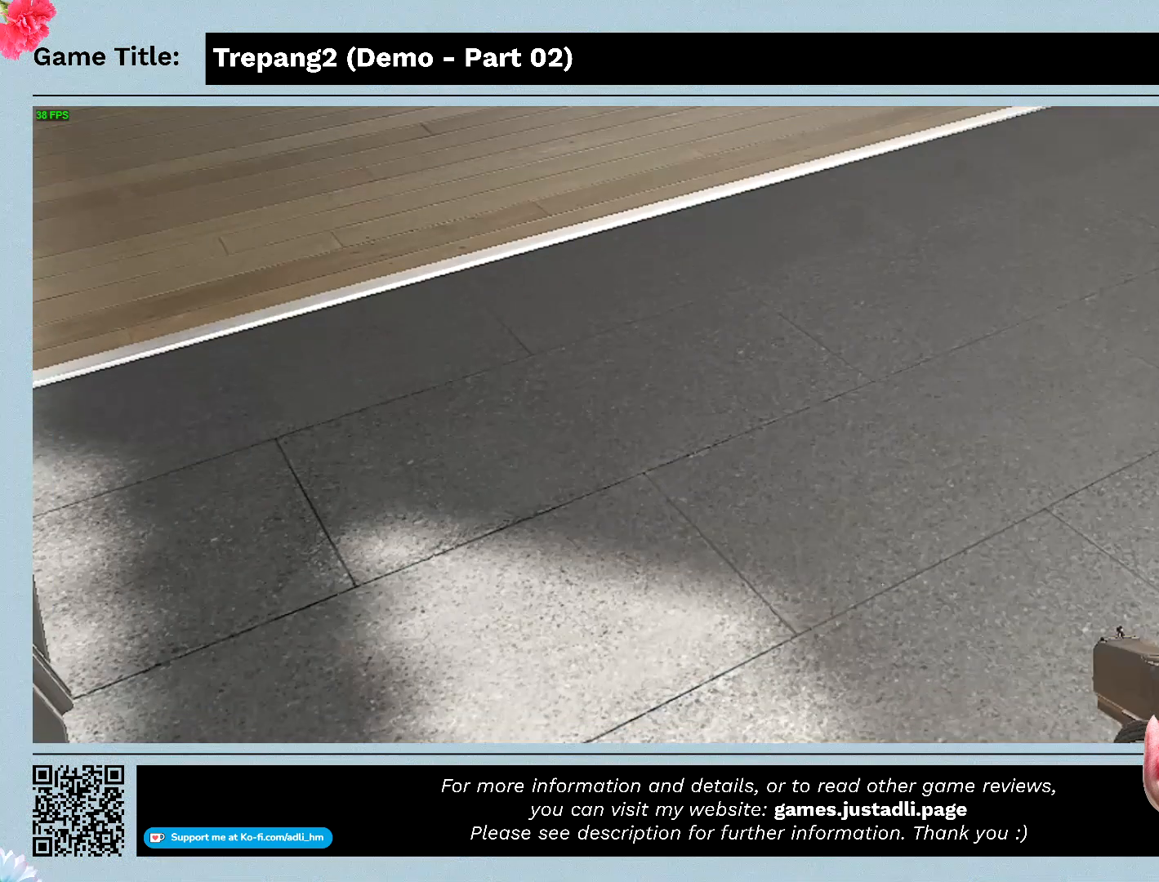
{"keys": [], "mouse": [], "events": [[33, "escape", "down"], [467, "escape", "up"]]}
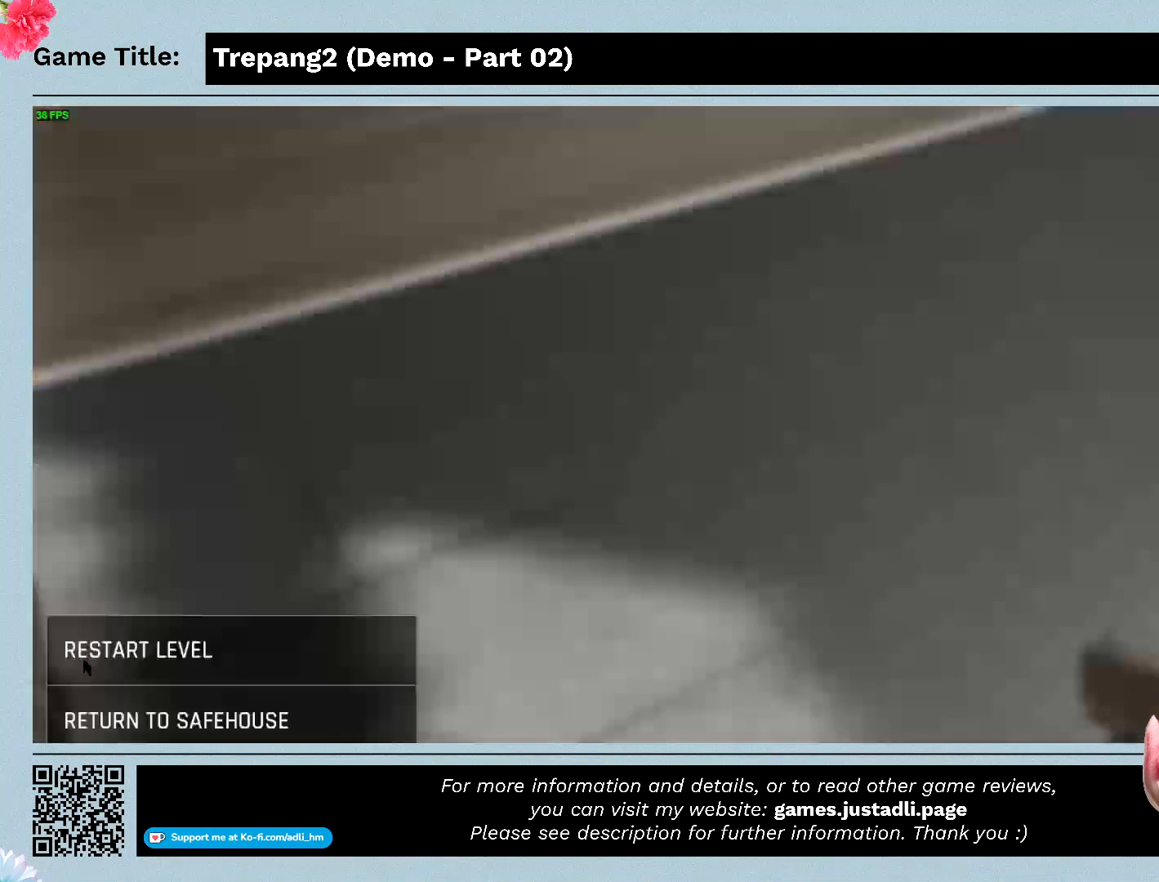
{"keys": [], "mouse": [], "events": []}
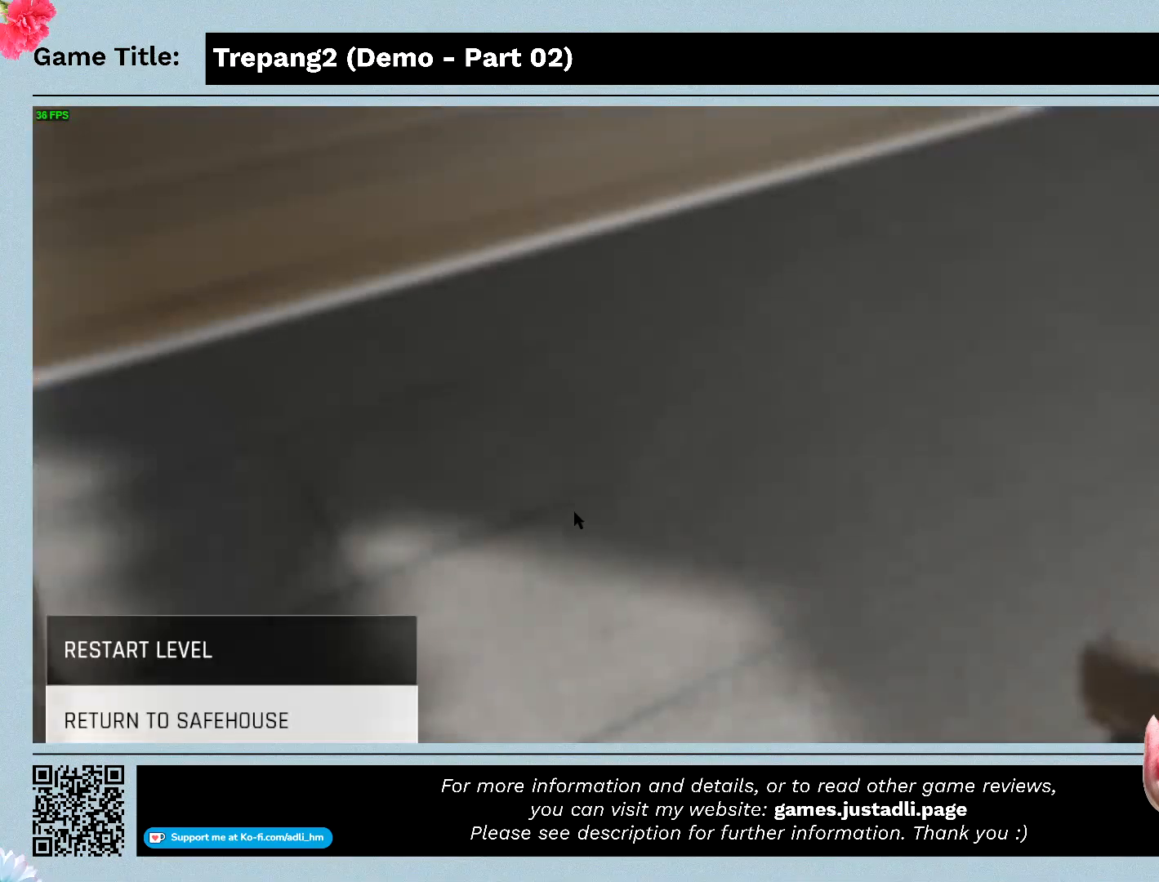
{"keys": [], "mouse": ["left"], "events": [[333, "mouse_left", "down"]]}
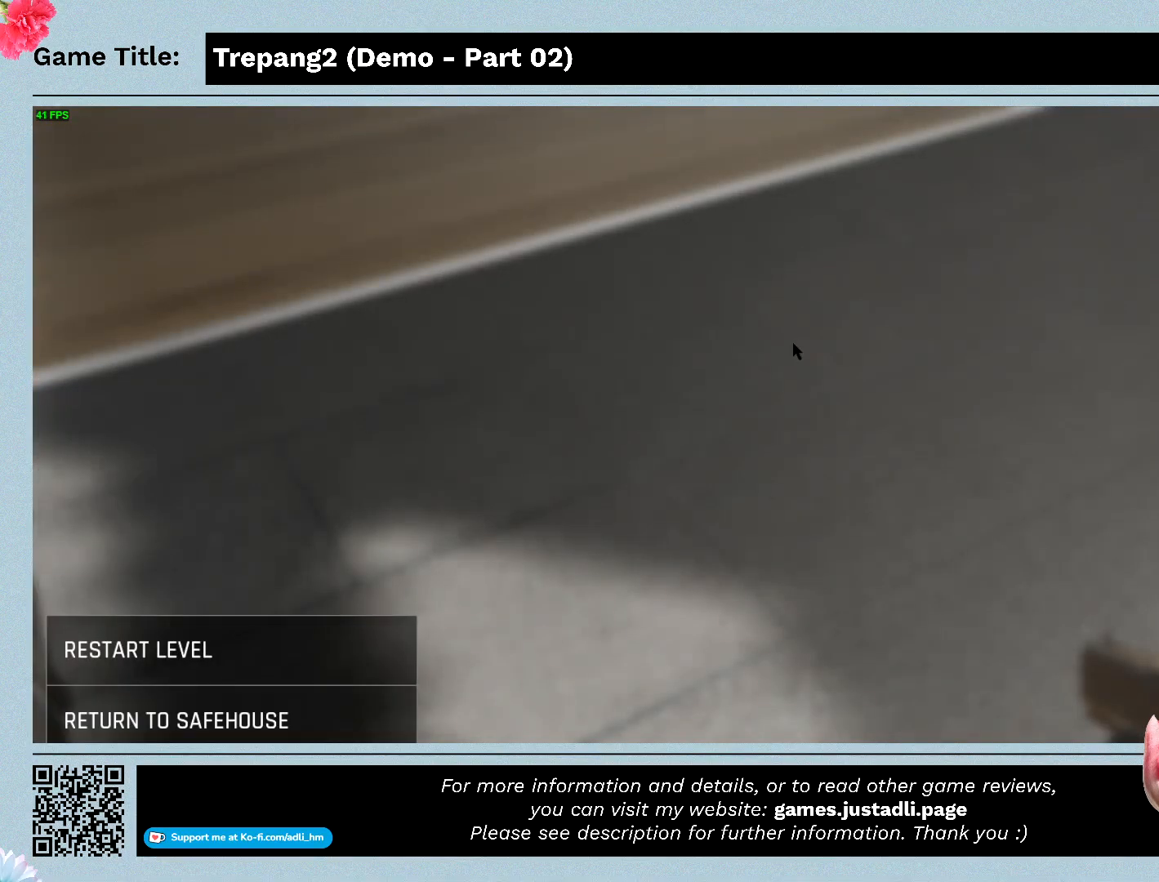
{"keys": [], "mouse": [], "events": [[133, "mouse_left", "up"]]}